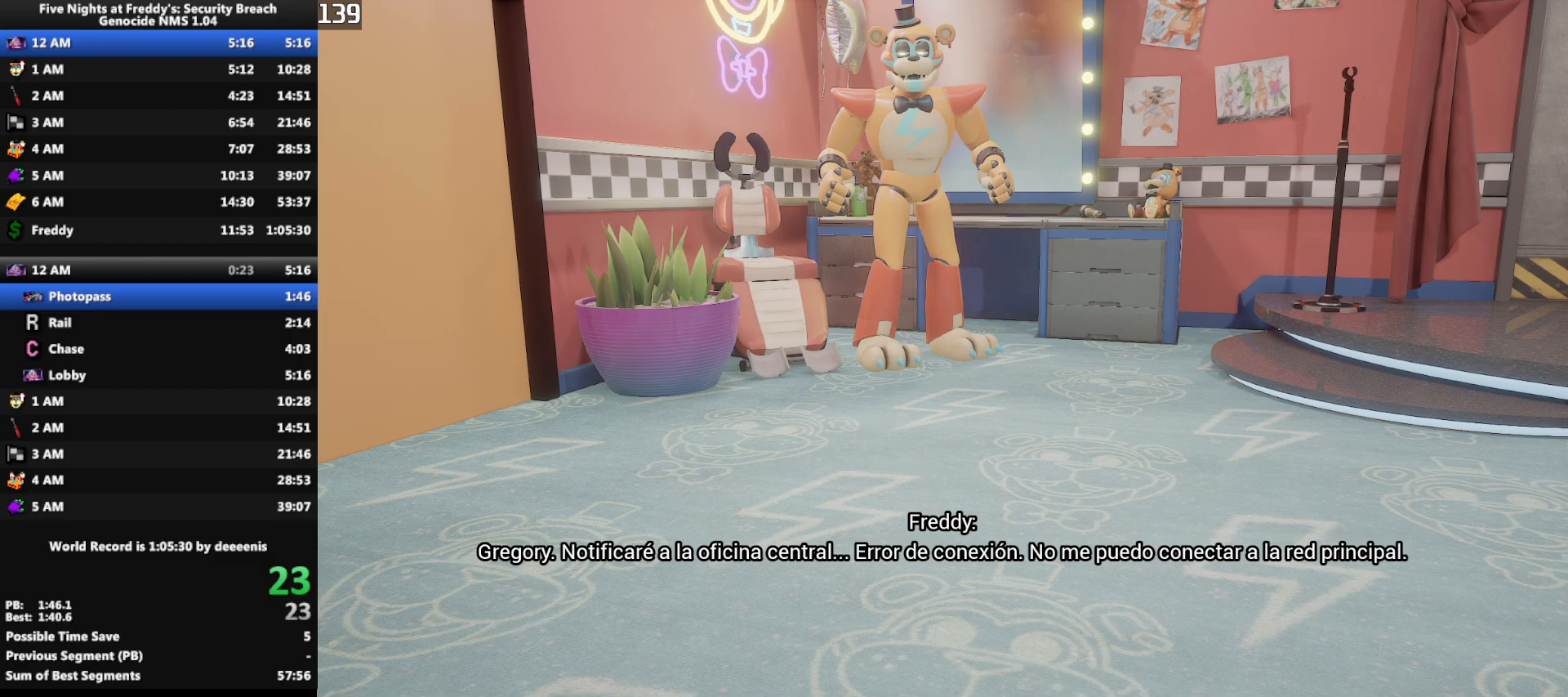
Gameplay with keyboard and mouse; each line is a JSON object with the keys and mouse buttons held at the frame after it. "events" lists presses ("down") and releases ("up") of "1", "2", "3", "4", "5", "a", "alt", "b", "c", "ctrl", "d", "e", "f", "g", "q", "r", "s", "shift", "space", "t", "tab", "tilde", "v", "w", "x", "z", "mouse_left", "mouse_wheel", "mouse_right", "mouse_mb4" and "mouse_mb5" between this image and that frame as [ms after this image, input, new state], when the widget could be followed in between. "mouse_left", "mouse_wheel", "mouse_right", "mouse_mb4", "mouse_mb5" = the "left", "wheel", "right", "mb4", "mb5" buttons of the "mouse" list. No other keys are recorded. "wheel" means that the mouse wheel is clicked or scrolled. Mouse movement is not recorded.
{"keys": ["w"], "mouse": [], "events": [[167, "space", "down"], [200, "w", "down"], [250, "space", "up"]]}
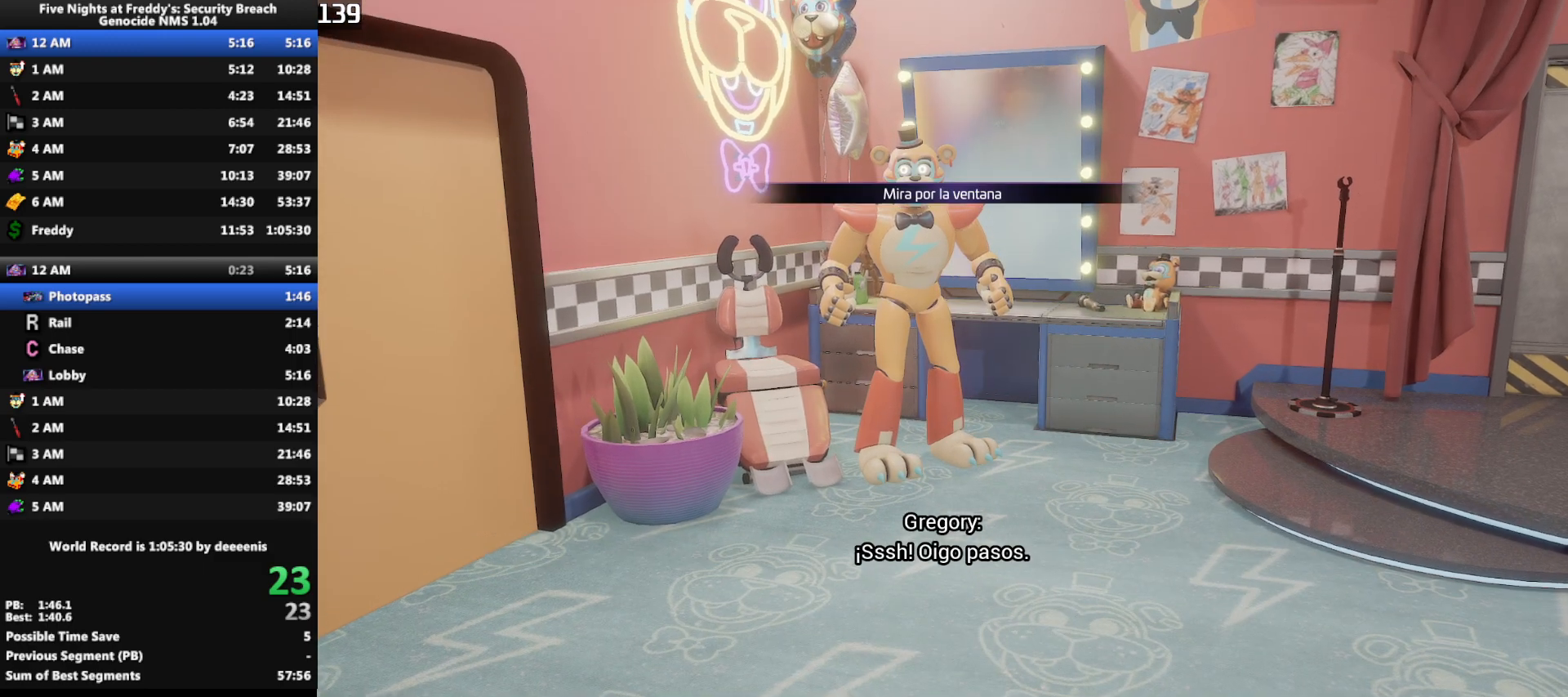
{"keys": ["shift", "w"], "mouse": [], "events": [[133, "shift", "down"]]}
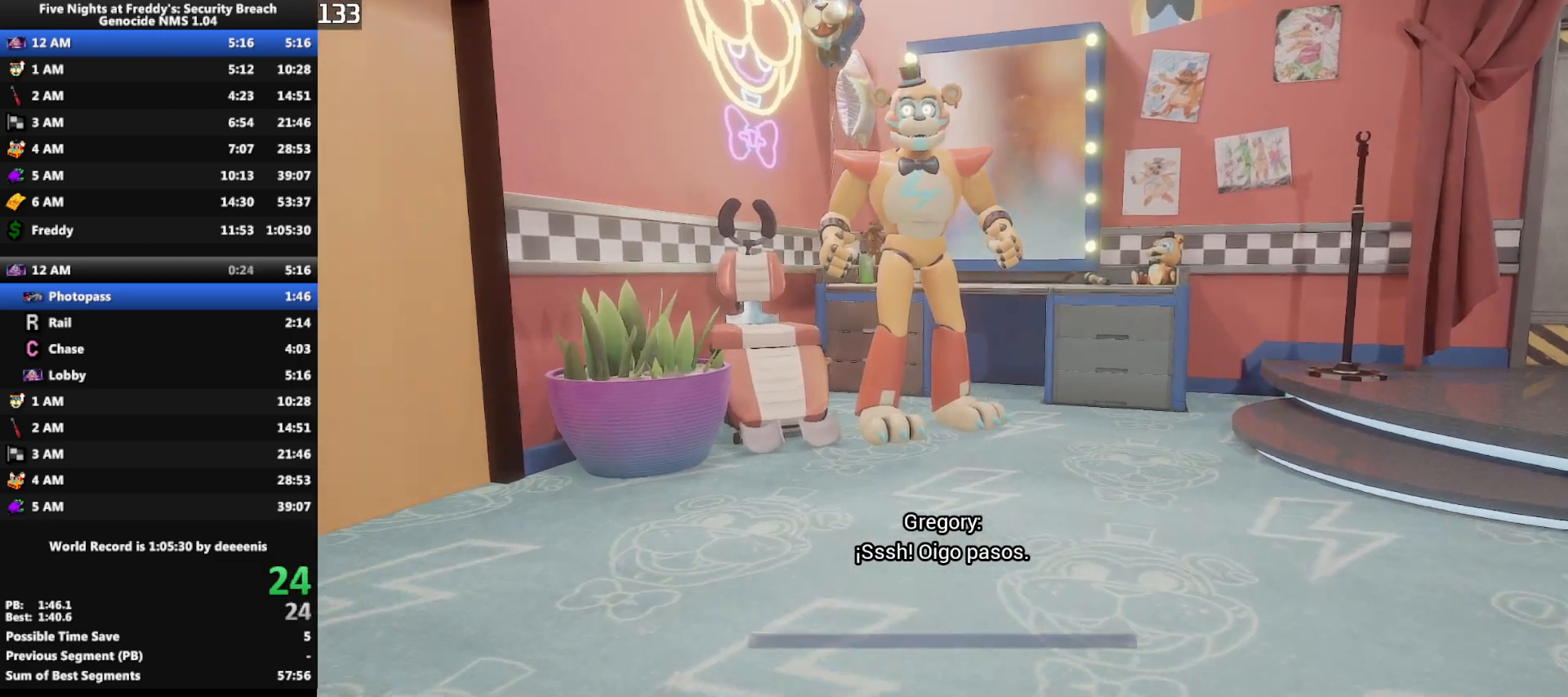
{"keys": ["shift", "w"], "mouse": [], "events": []}
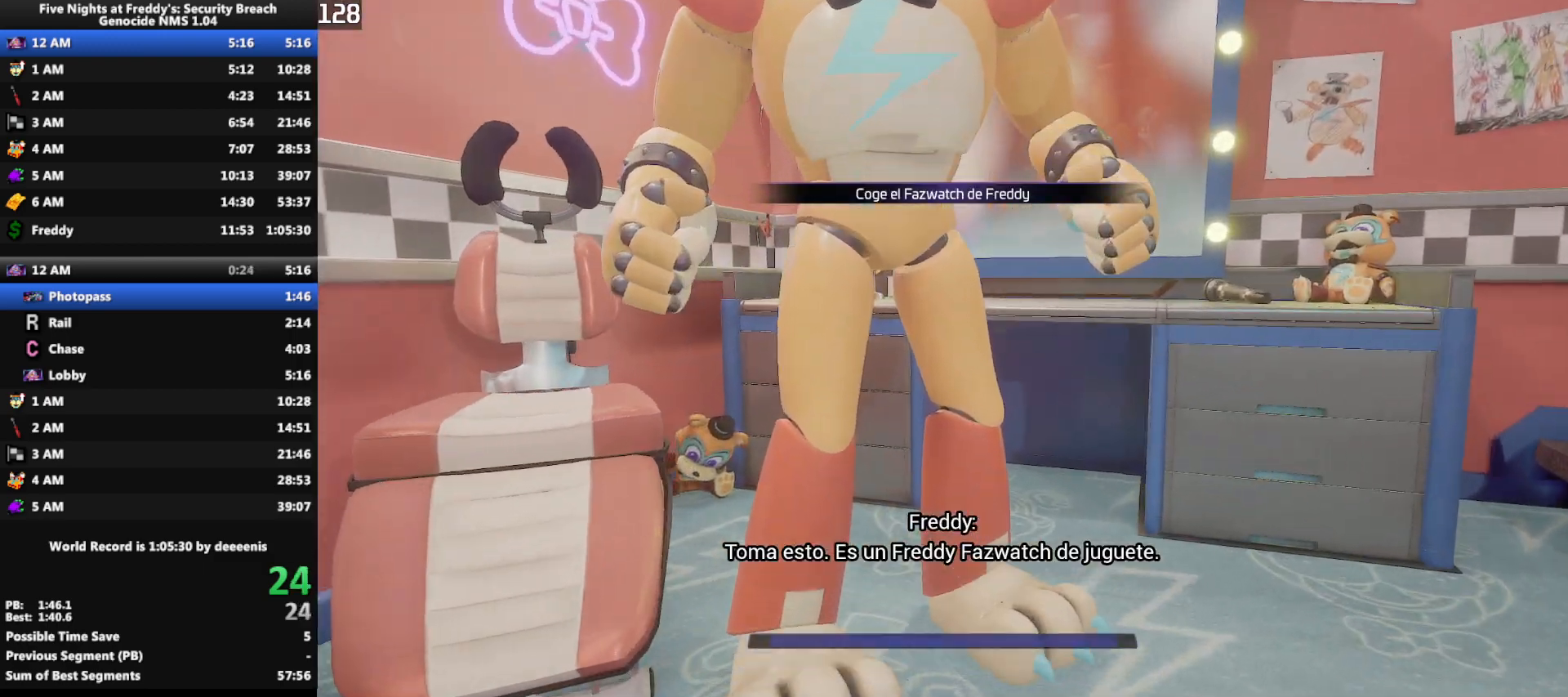
{"keys": ["e"], "mouse": [], "events": [[67, "shift", "up"], [117, "e", "down"], [117, "w", "up"]]}
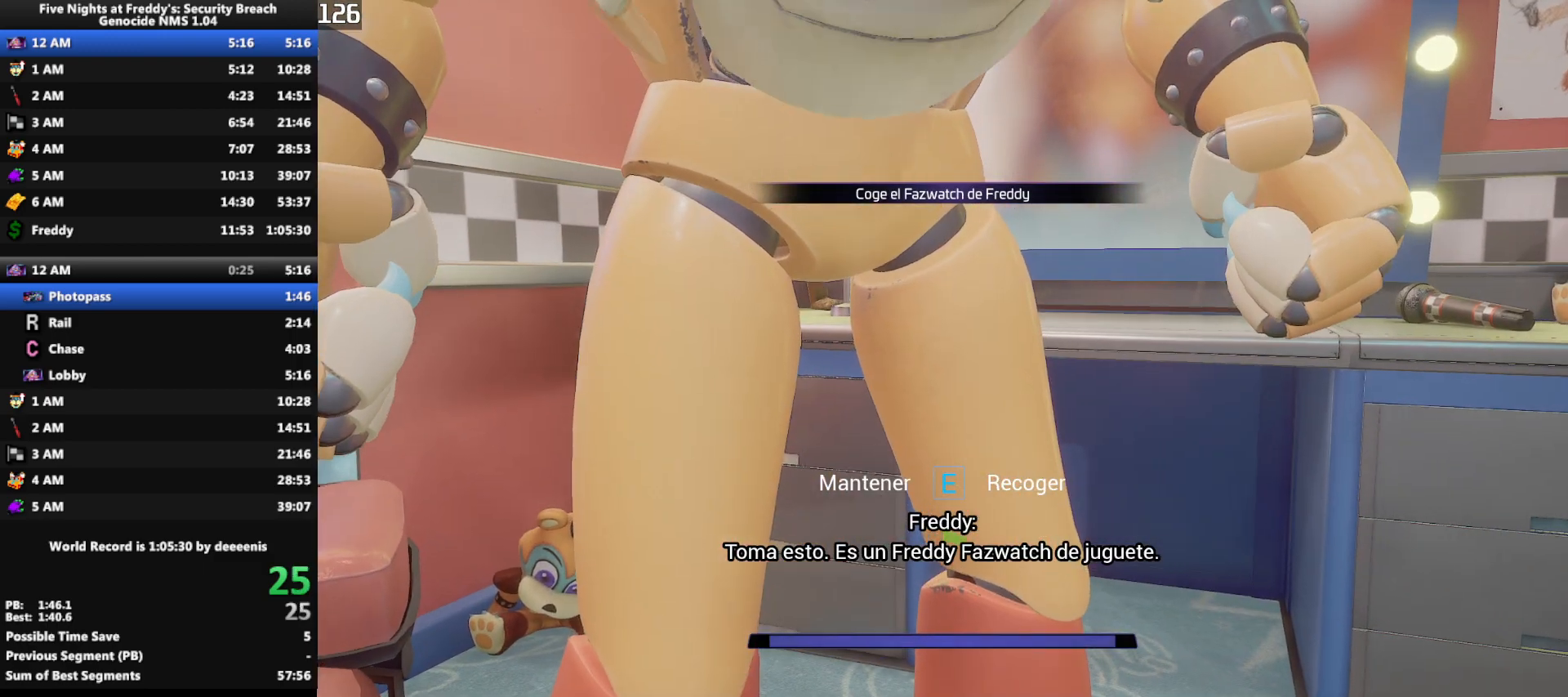
{"keys": ["e"], "mouse": [], "events": []}
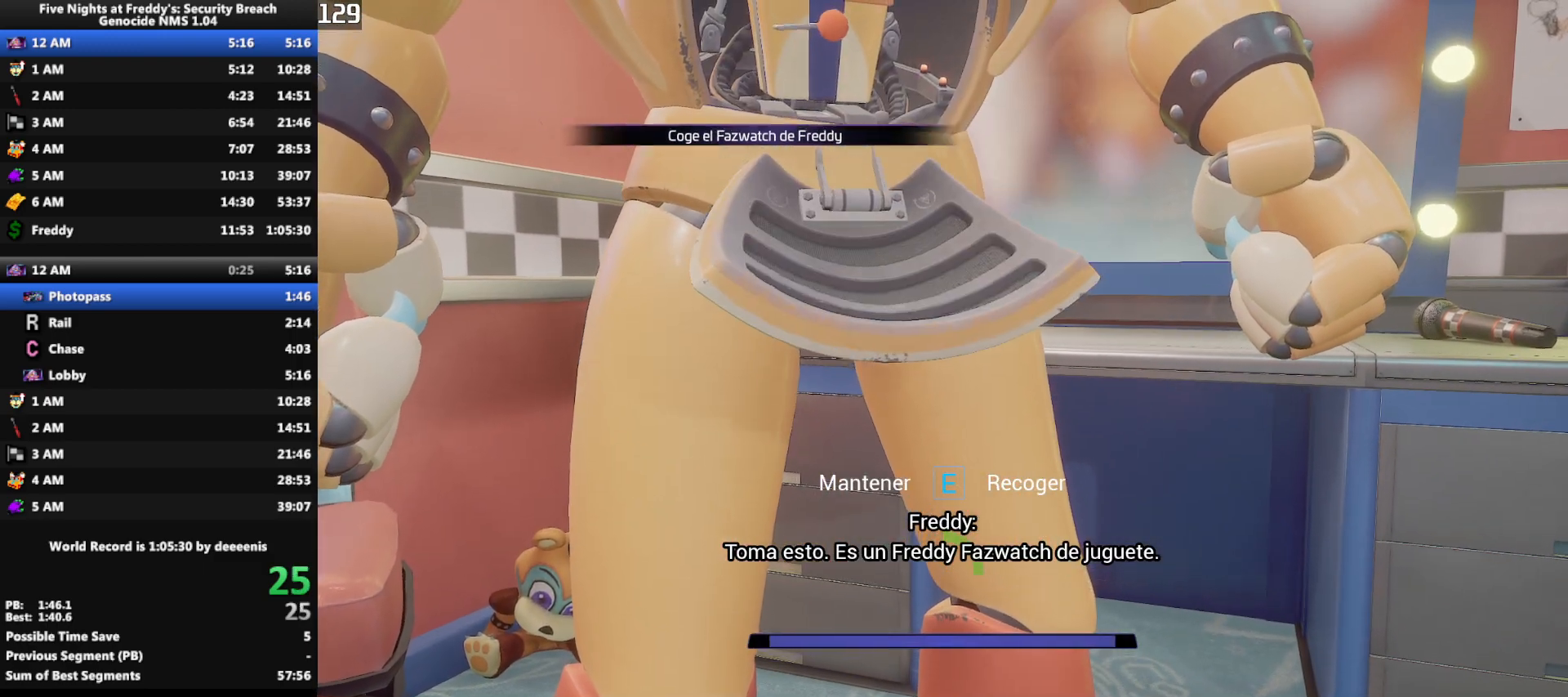
{"keys": ["e"], "mouse": [], "events": []}
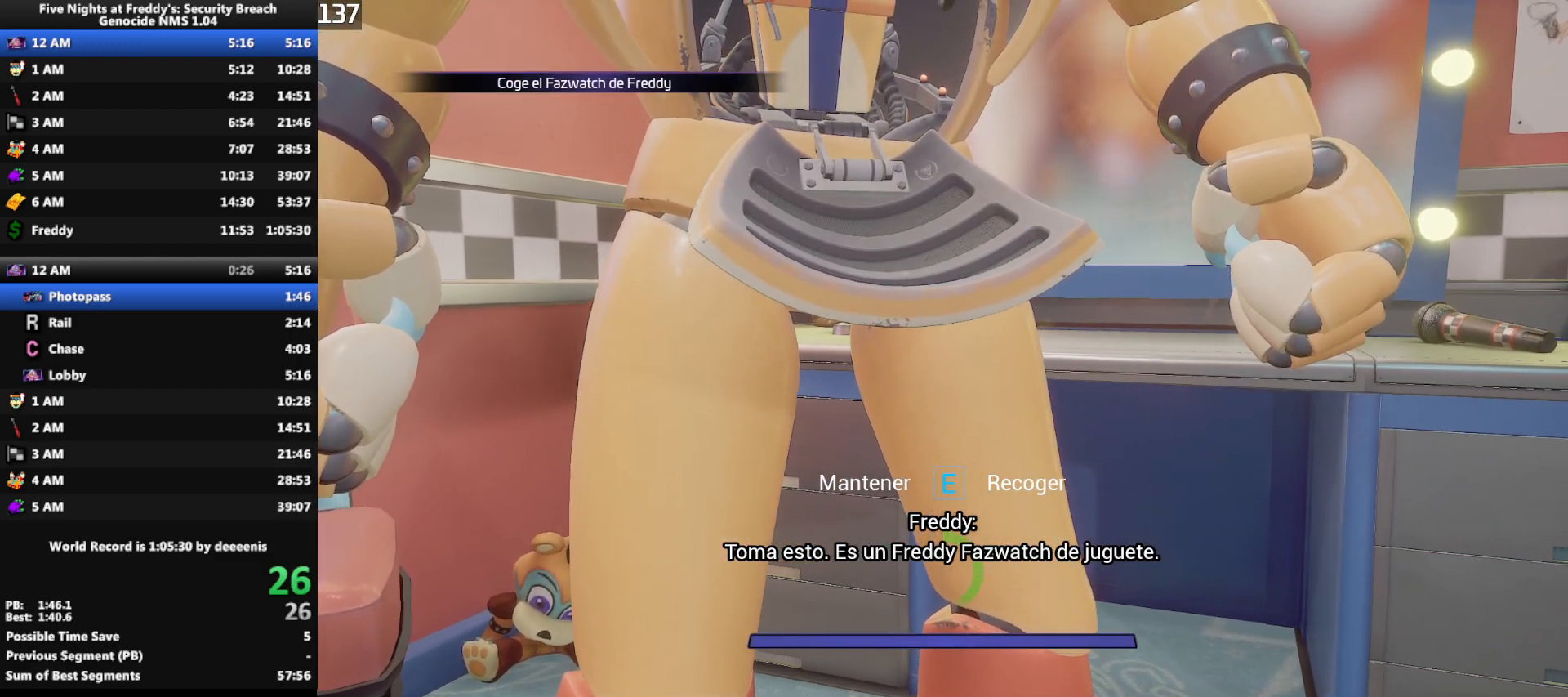
{"keys": ["e"], "mouse": [], "events": []}
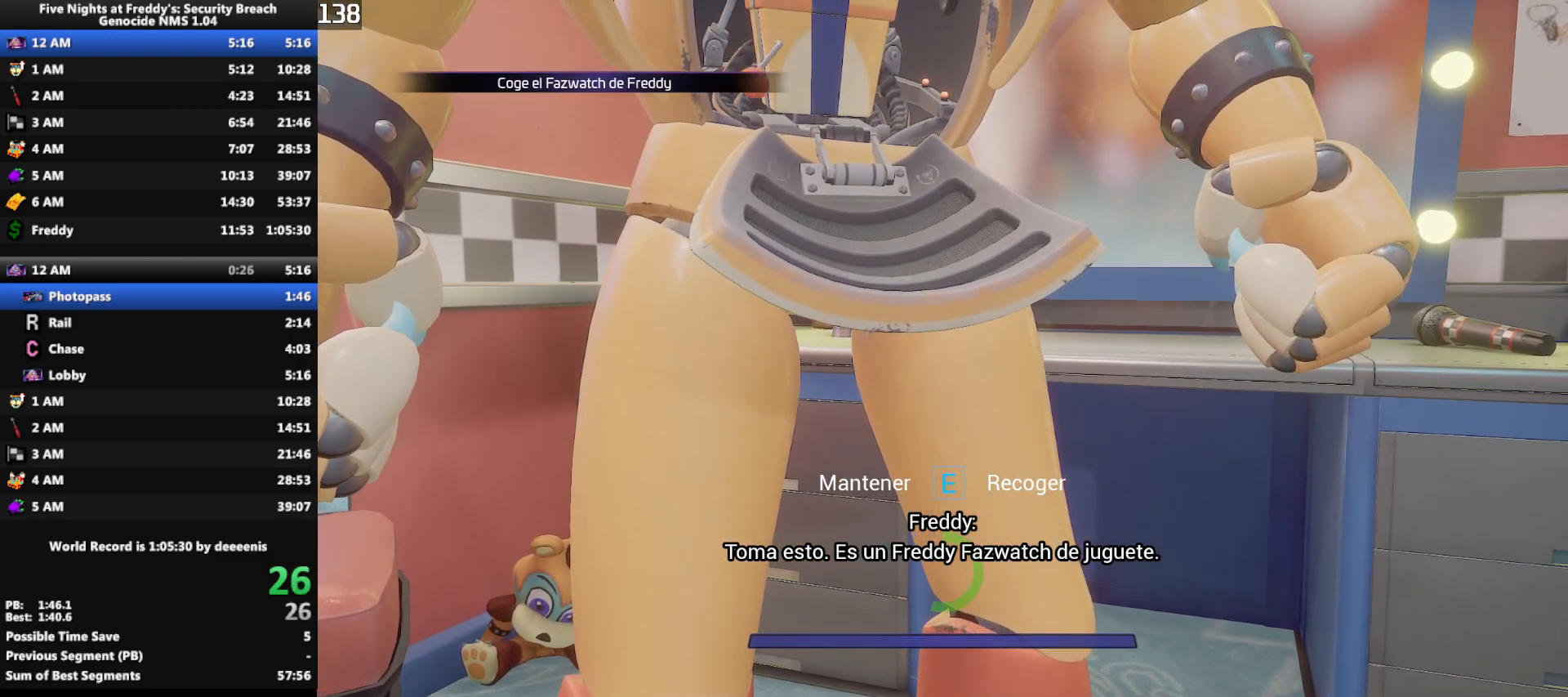
{"keys": ["e"], "mouse": [], "events": []}
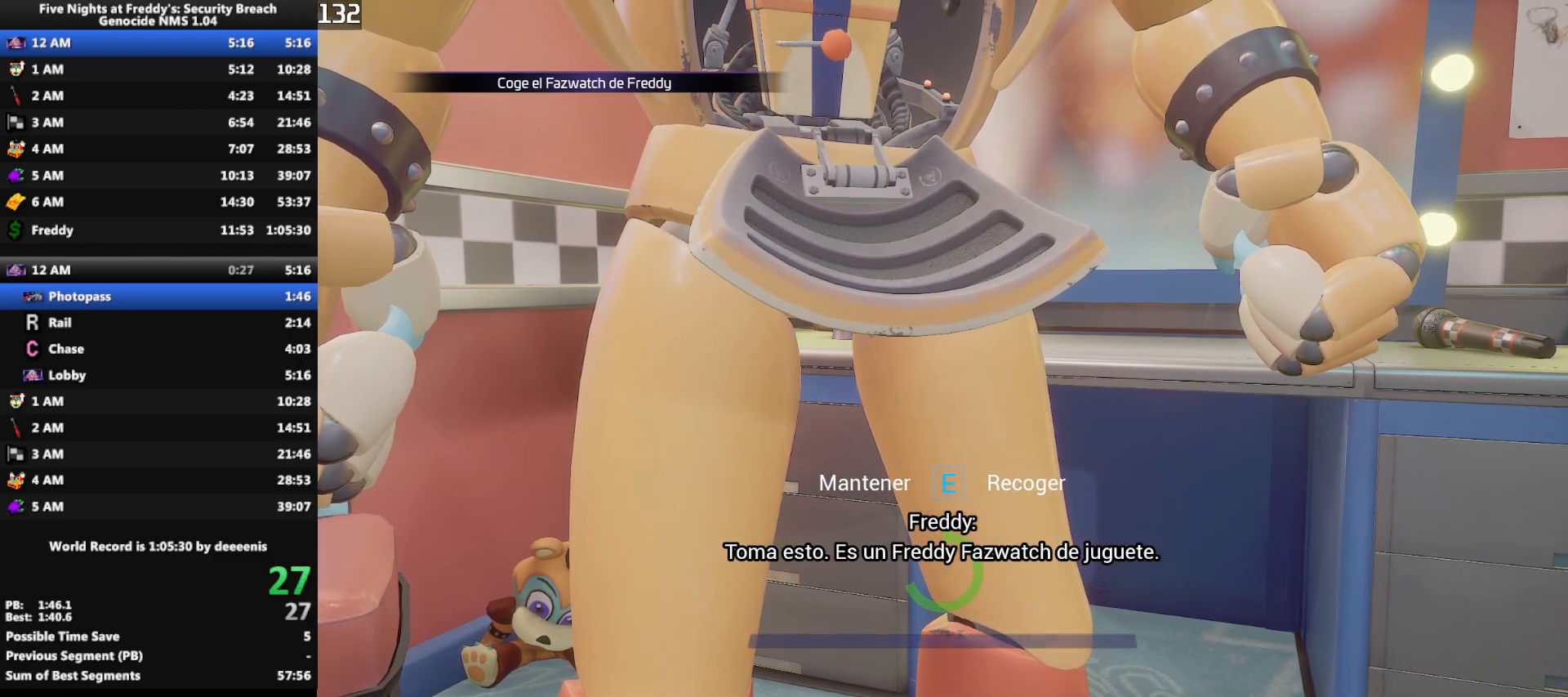
{"keys": ["e"], "mouse": [], "events": []}
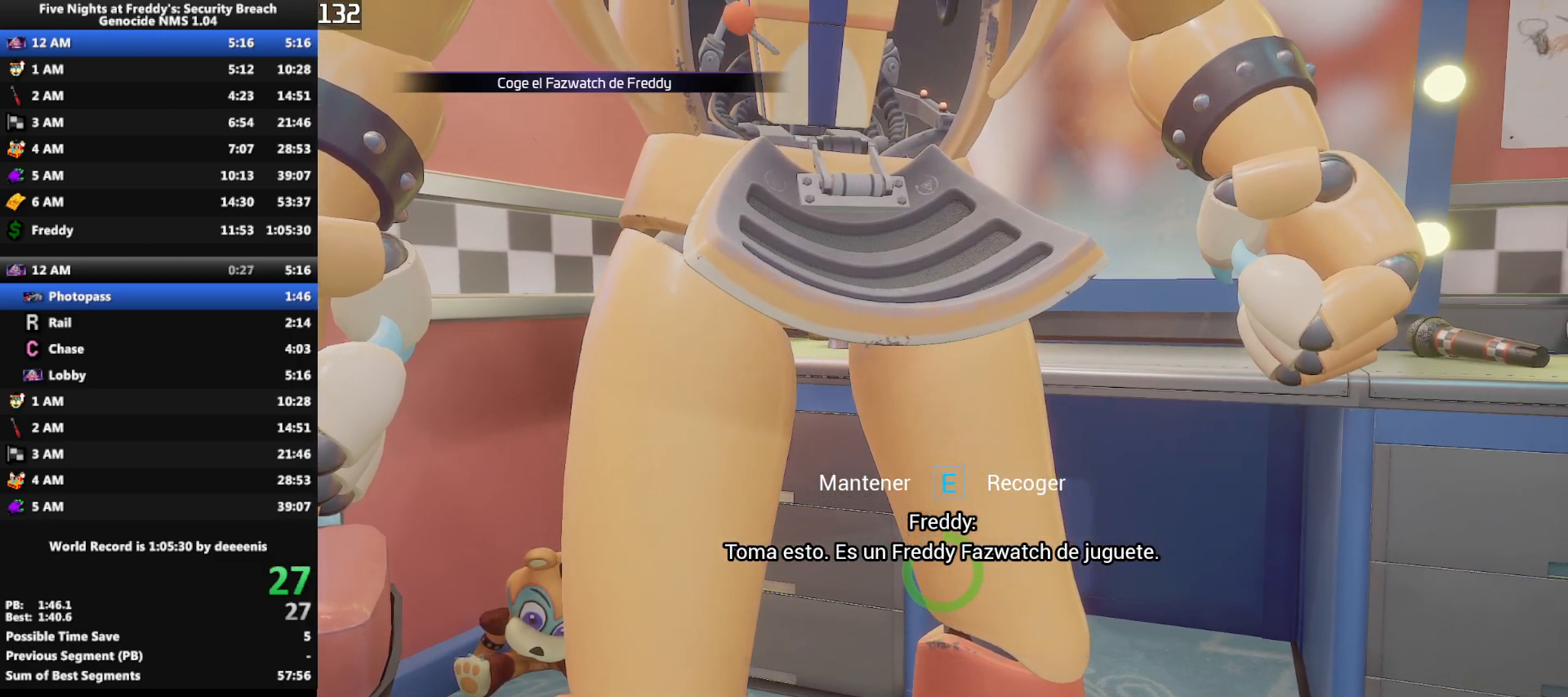
{"keys": ["e"], "mouse": [], "events": []}
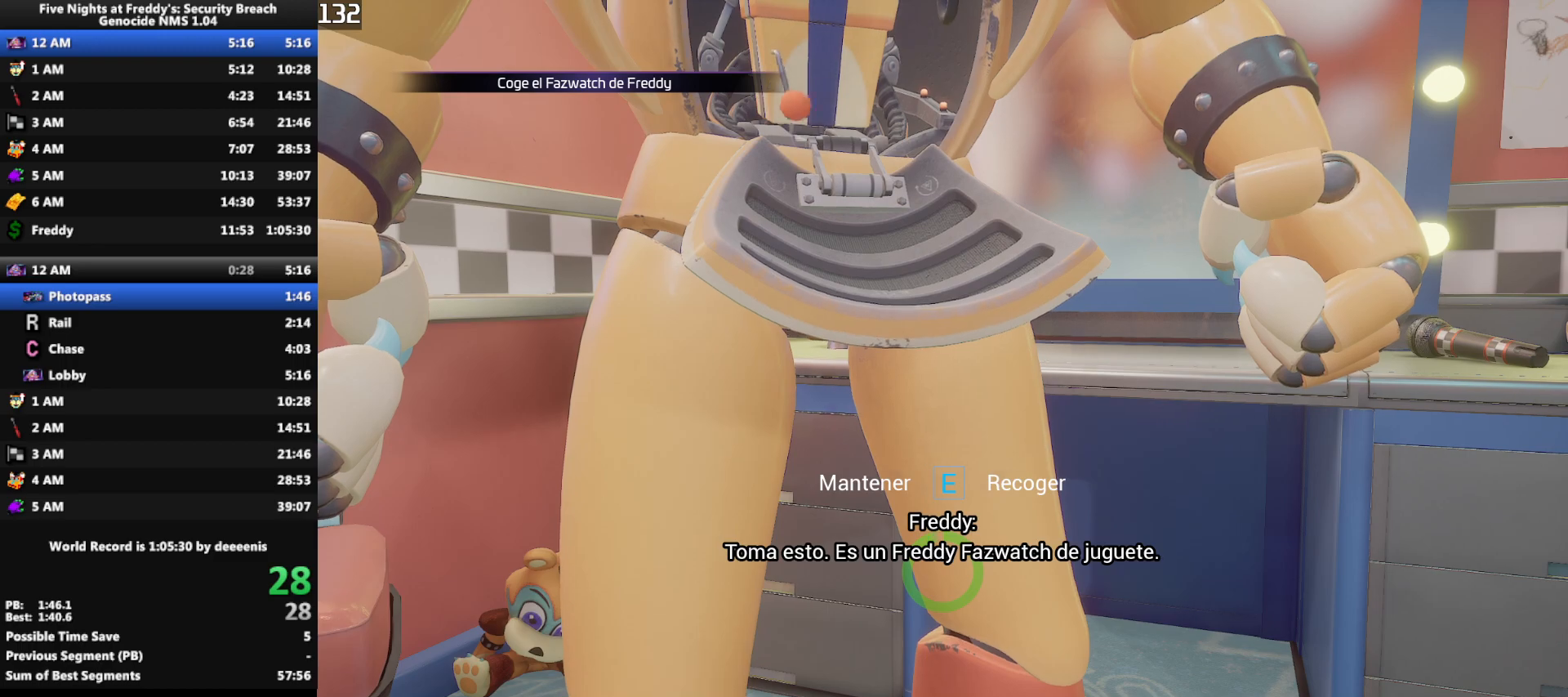
{"keys": ["d", "shift", "w"], "mouse": [], "events": [[217, "d", "down"], [217, "e", "up"], [267, "w", "down"], [317, "shift", "down"], [367, "d", "up"], [500, "d", "down"]]}
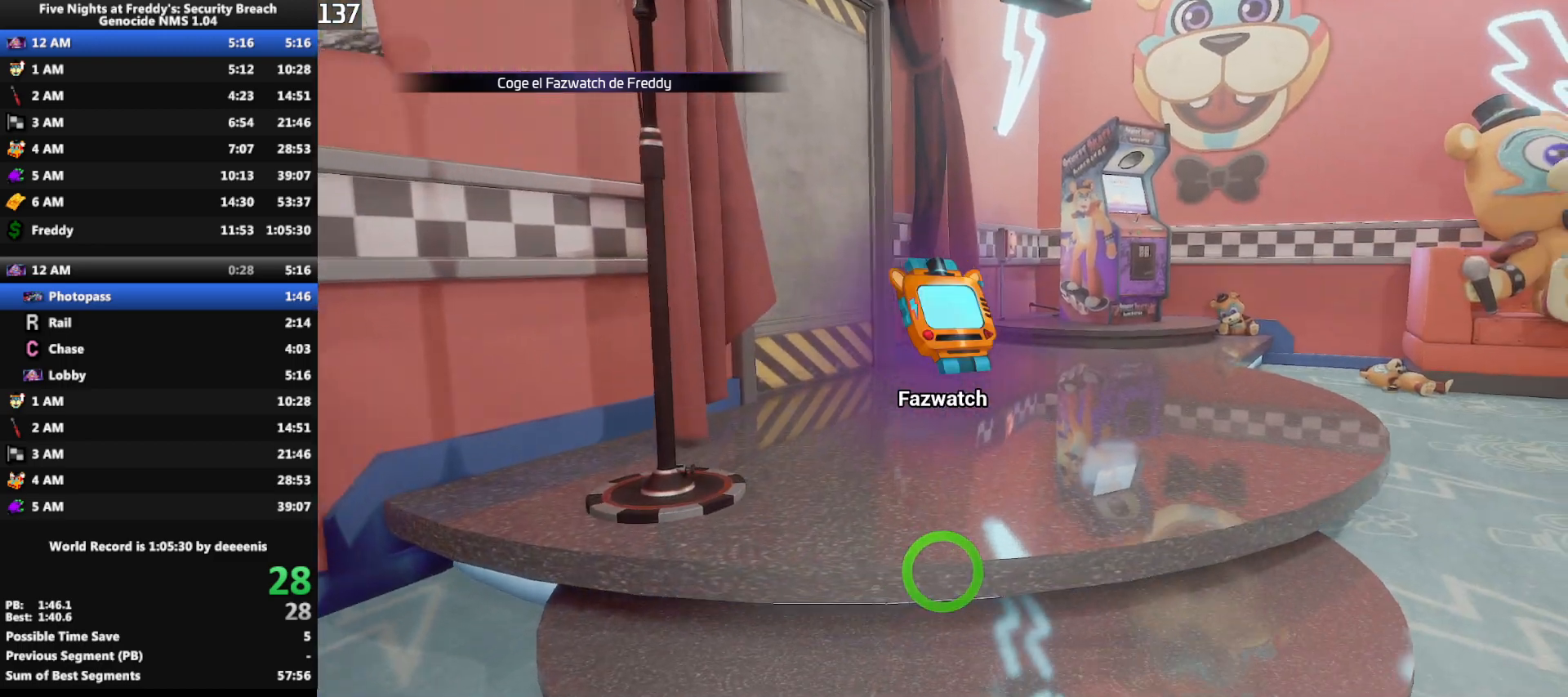
{"keys": ["shift", "w"], "mouse": [], "events": [[100, "d", "up"], [183, "d", "down"], [283, "d", "up"]]}
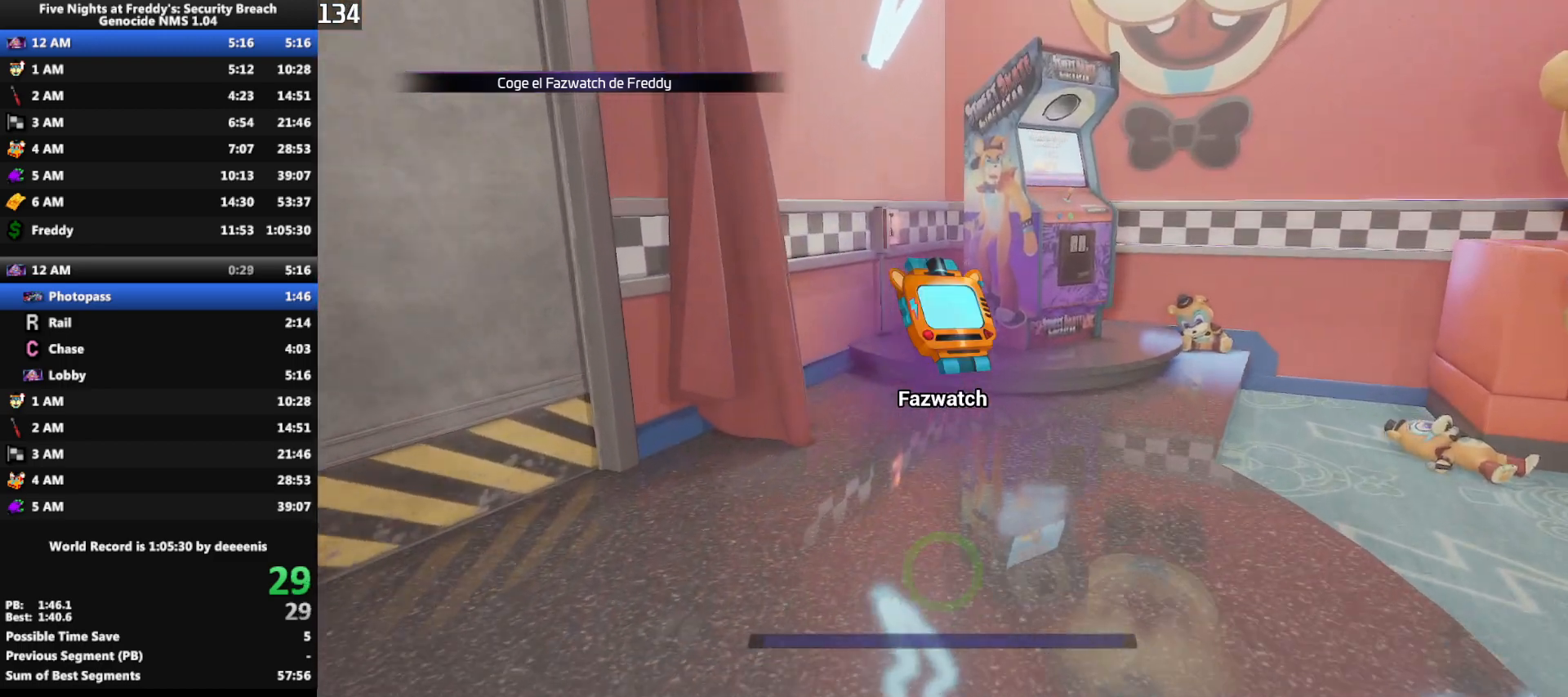
{"keys": [], "mouse": [], "events": [[483, "shift", "up"], [483, "w", "up"]]}
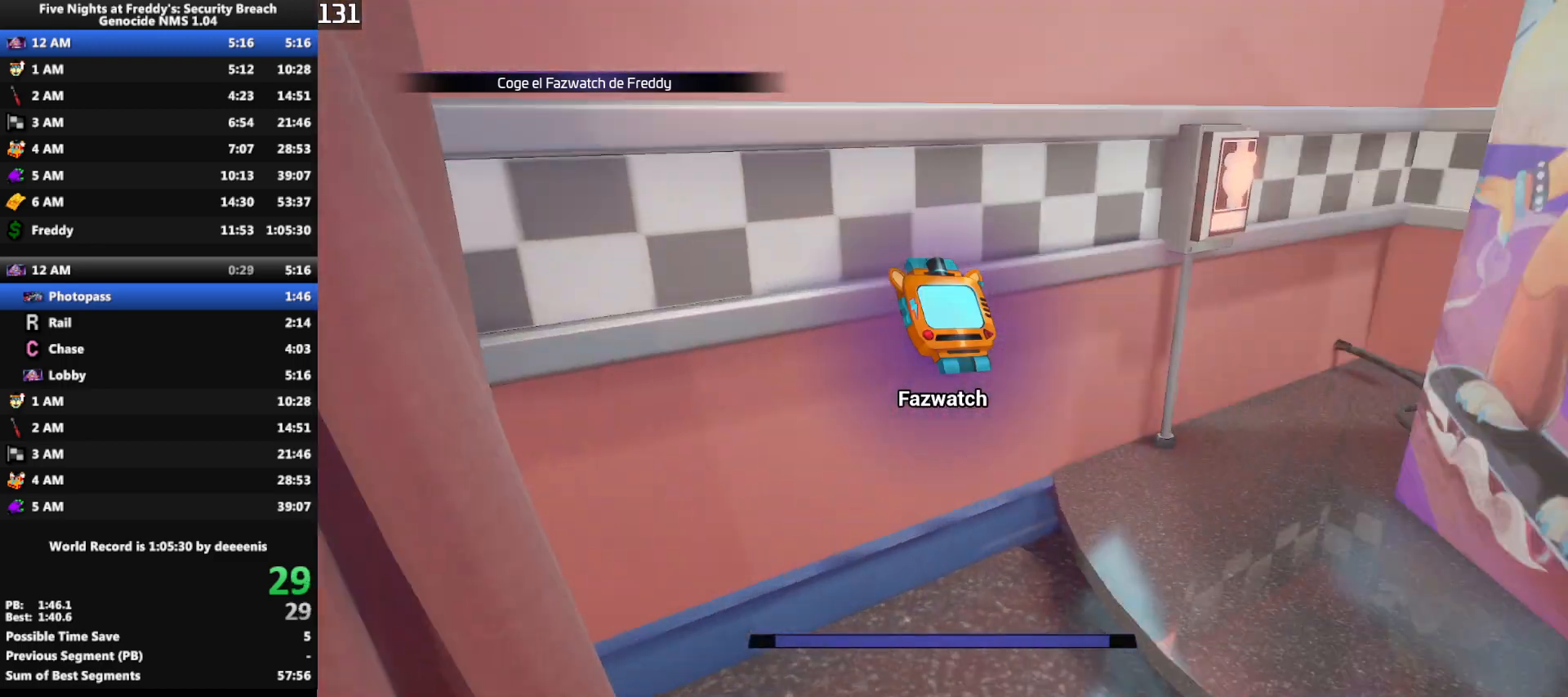
{"keys": [], "mouse": [], "events": []}
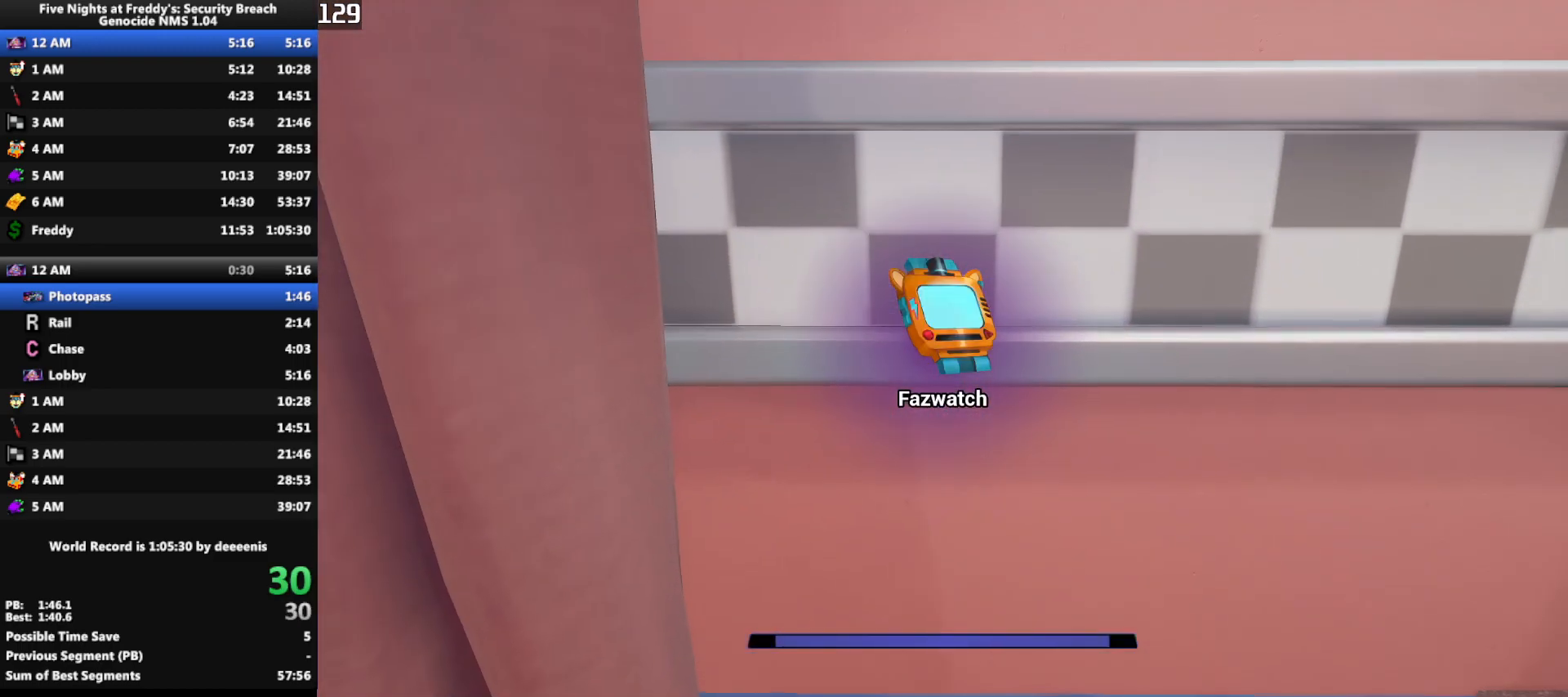
{"keys": ["s"], "mouse": [], "events": [[467, "s", "down"]]}
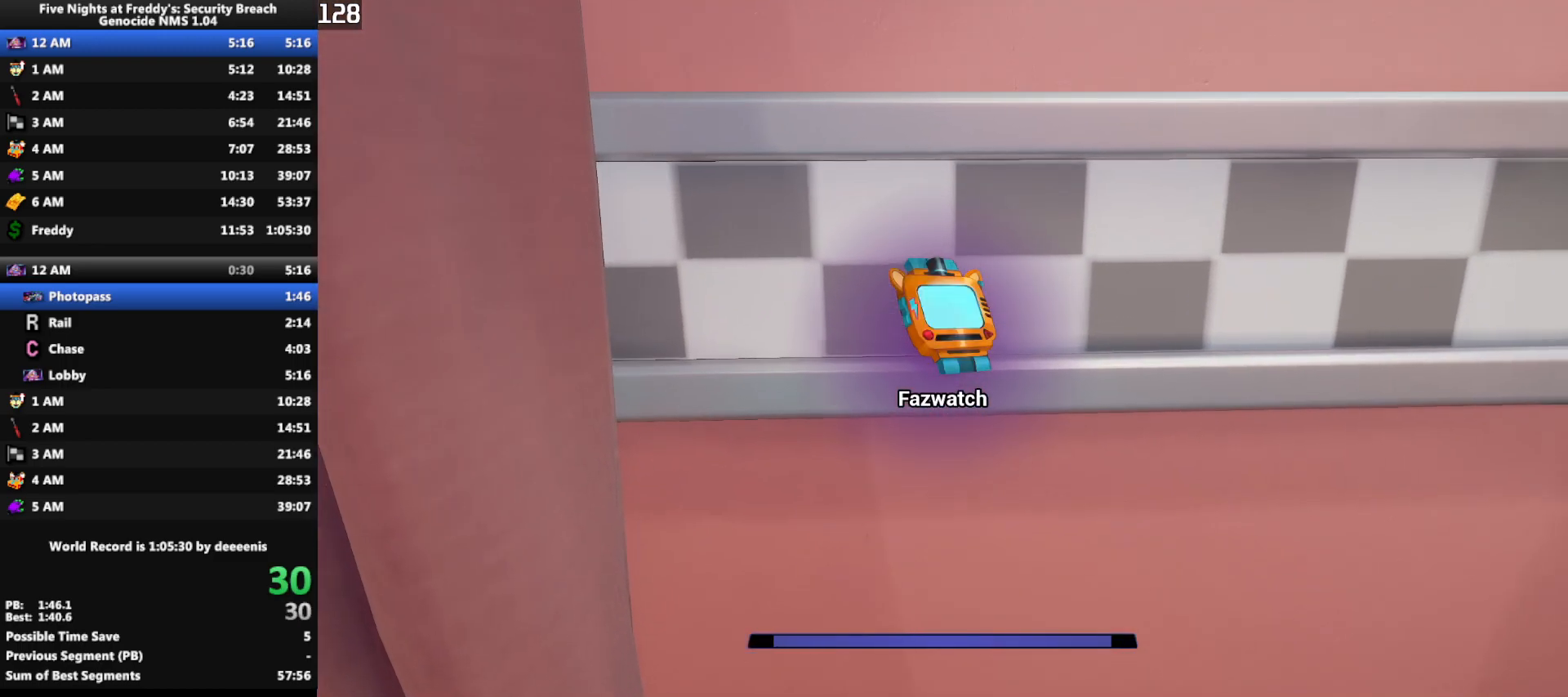
{"keys": [], "mouse": [], "events": [[17, "s", "up"]]}
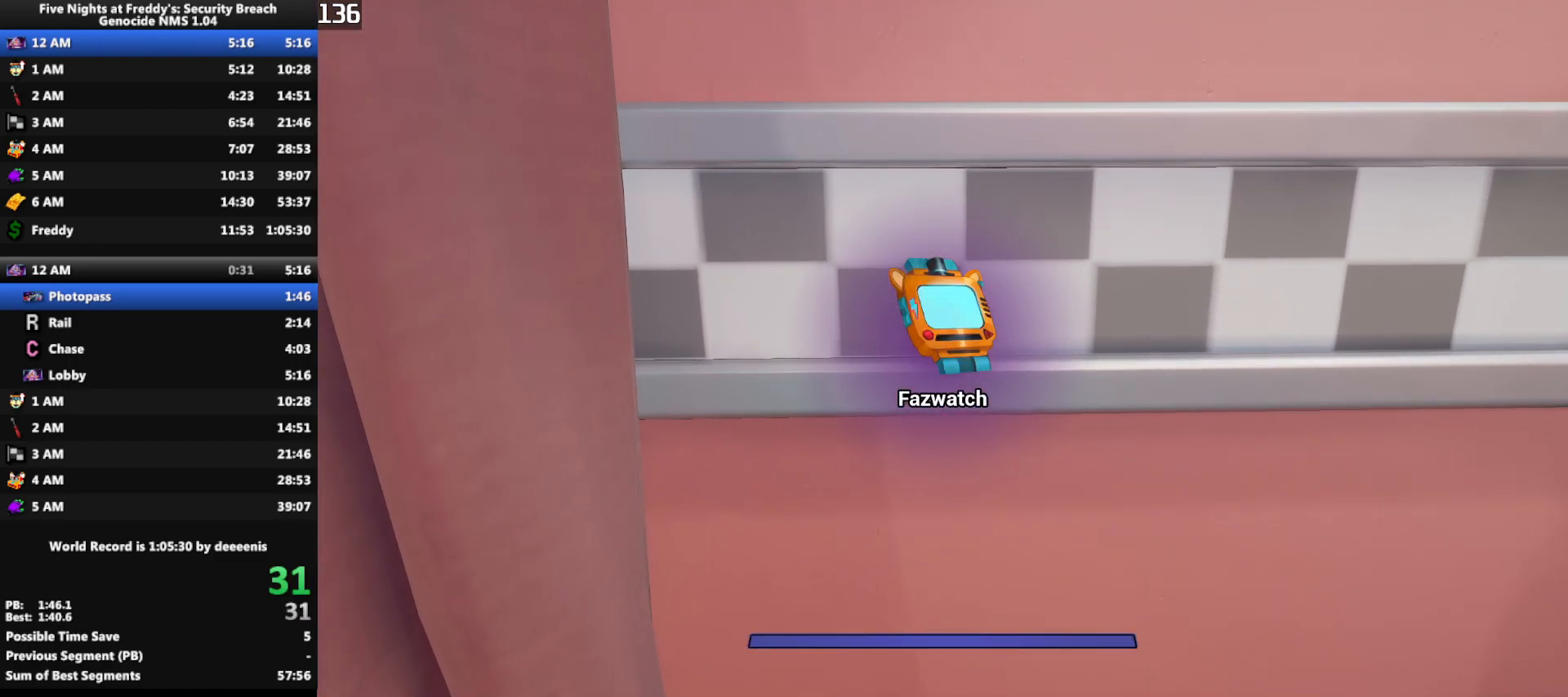
{"keys": [], "mouse": [], "events": [[83, "w", "down"], [133, "w", "up"]]}
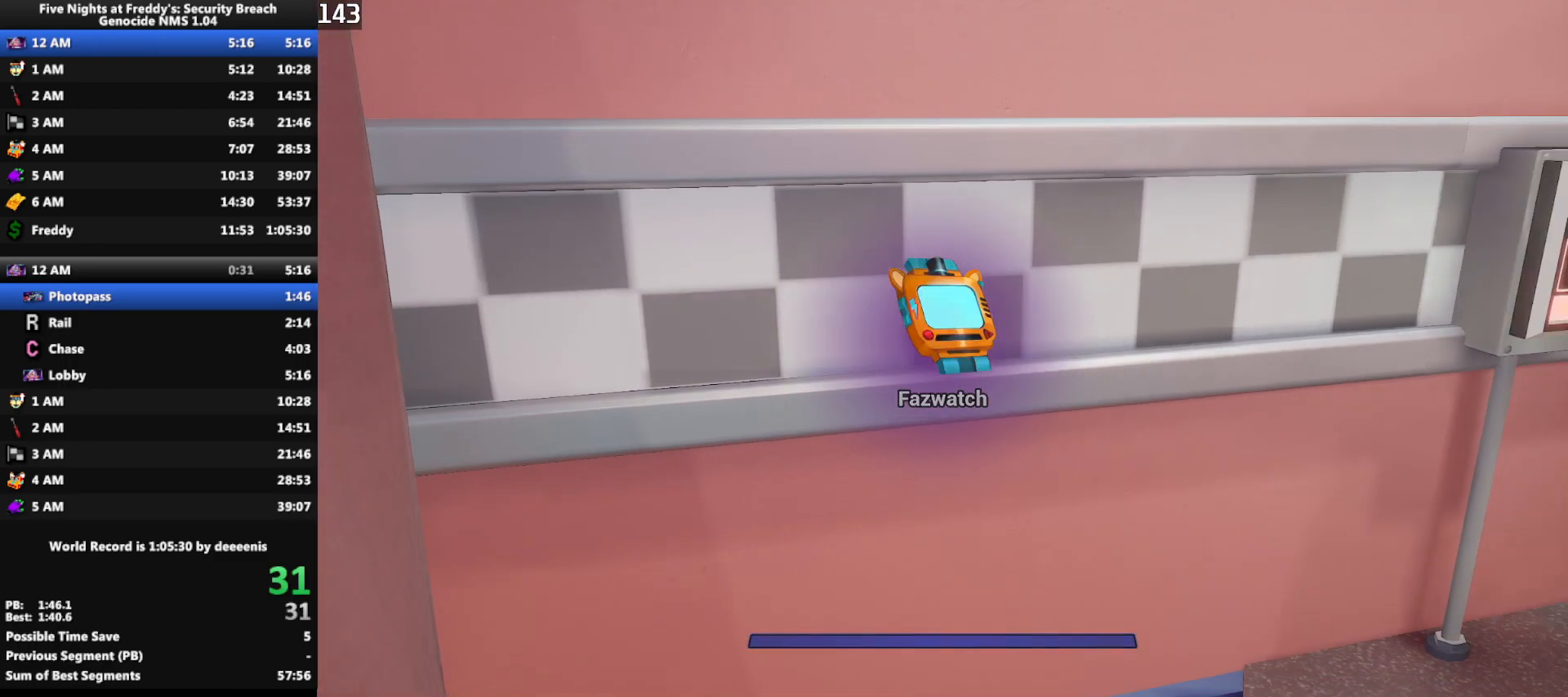
{"keys": [], "mouse": [], "events": []}
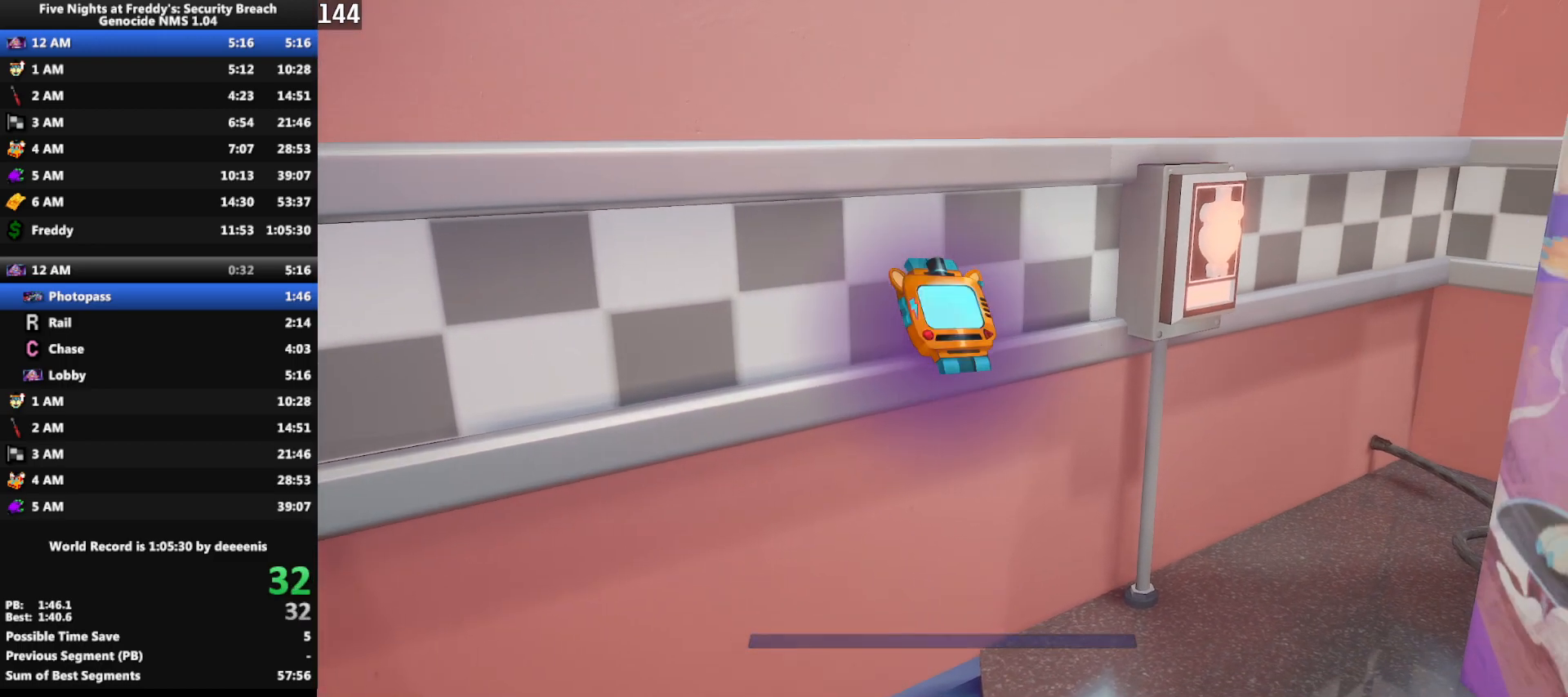
{"keys": [], "mouse": [], "events": []}
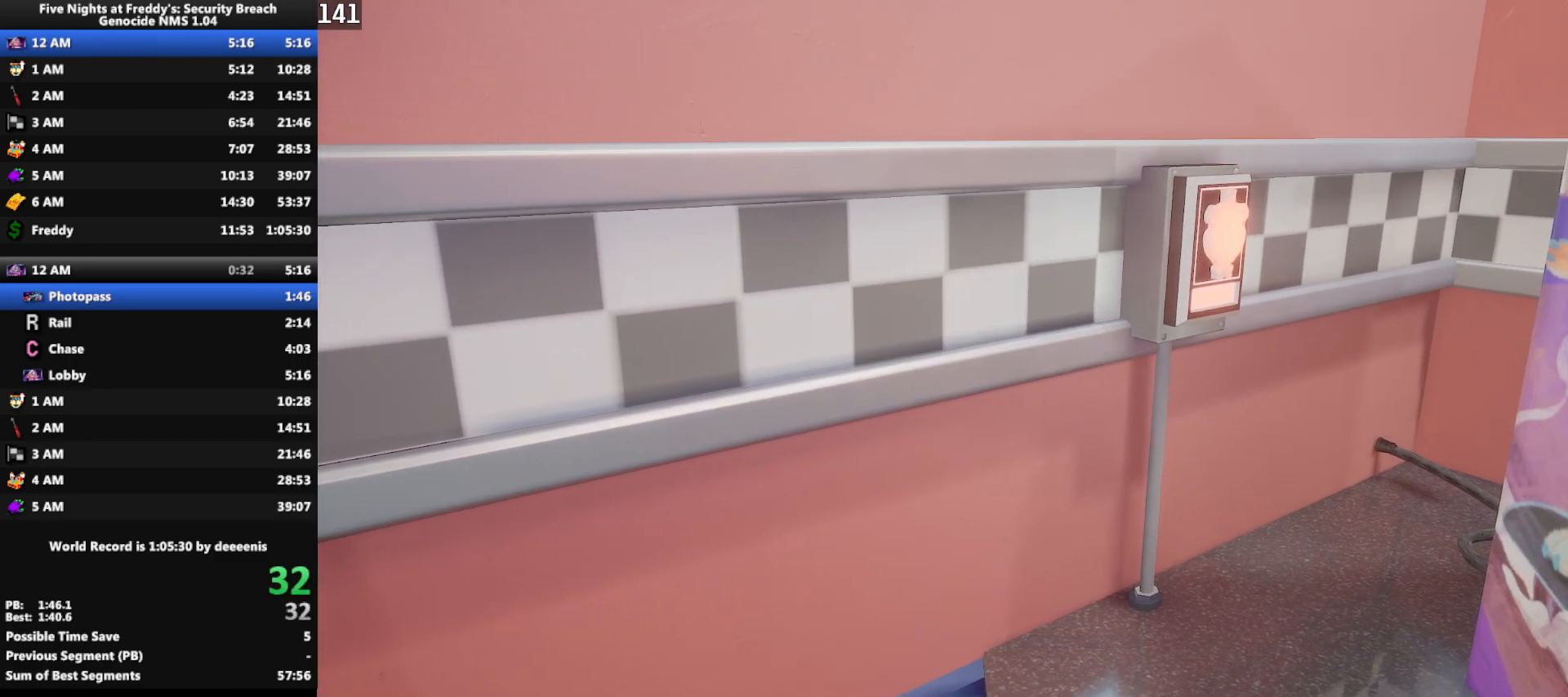
{"keys": ["tab"], "mouse": [], "events": [[500, "tab", "down"]]}
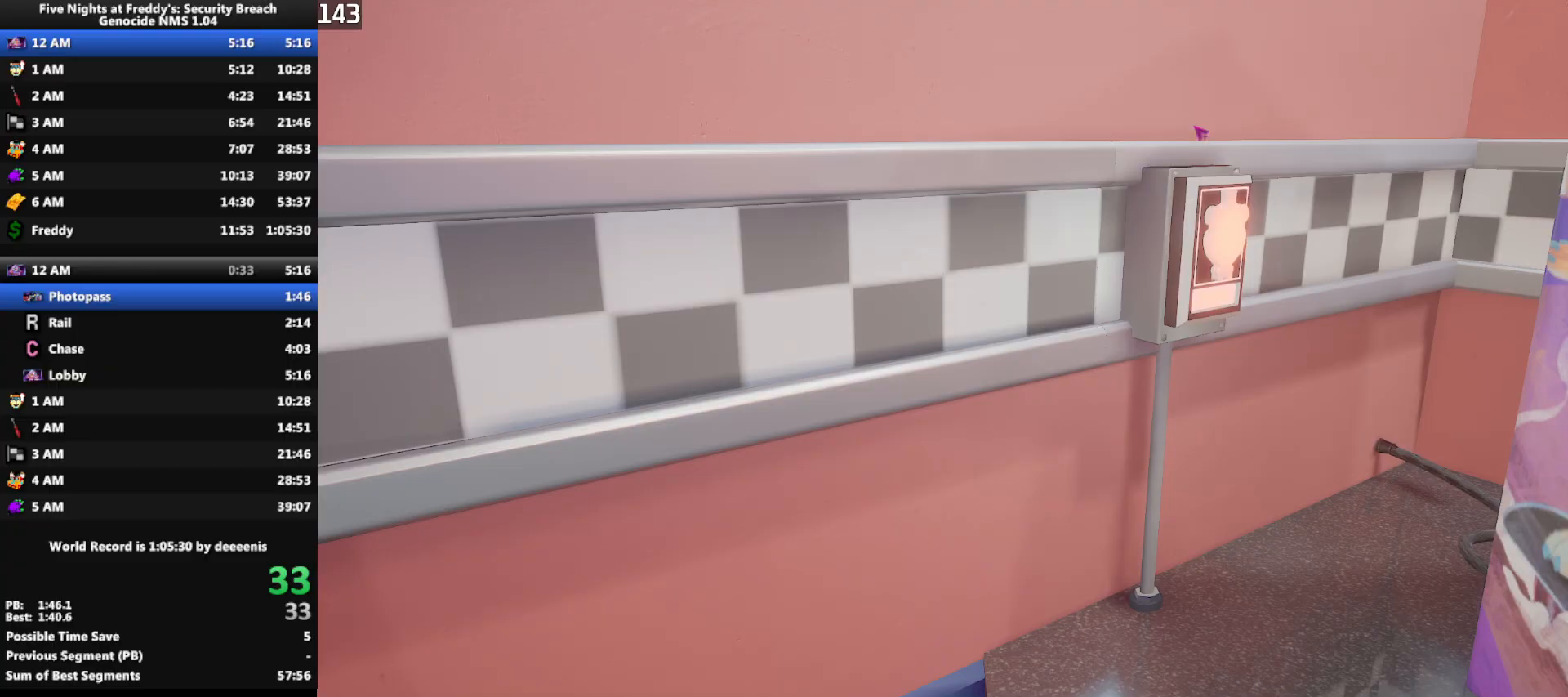
{"keys": ["tab"], "mouse": [], "events": [[100, "tab", "up"], [433, "tab", "down"]]}
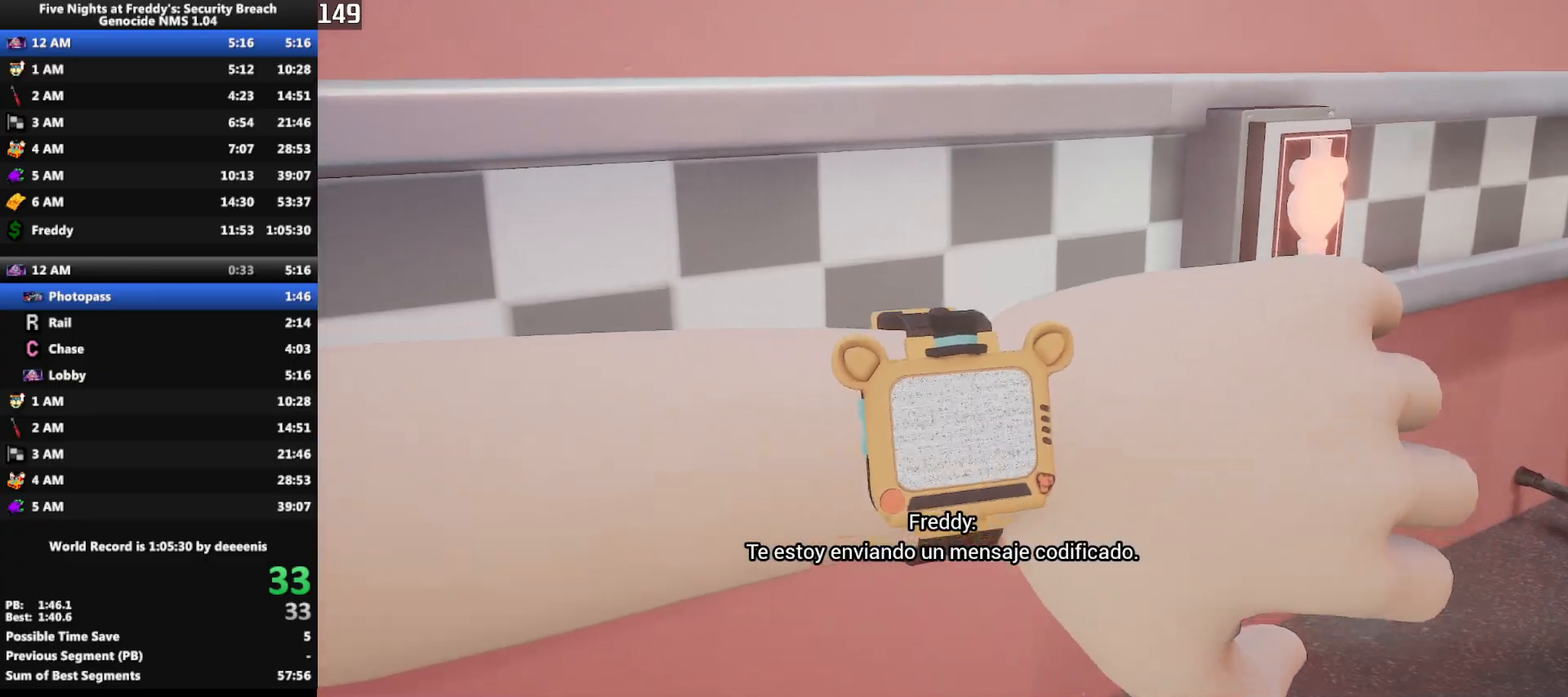
{"keys": [], "mouse": [], "events": [[17, "tab", "up"]]}
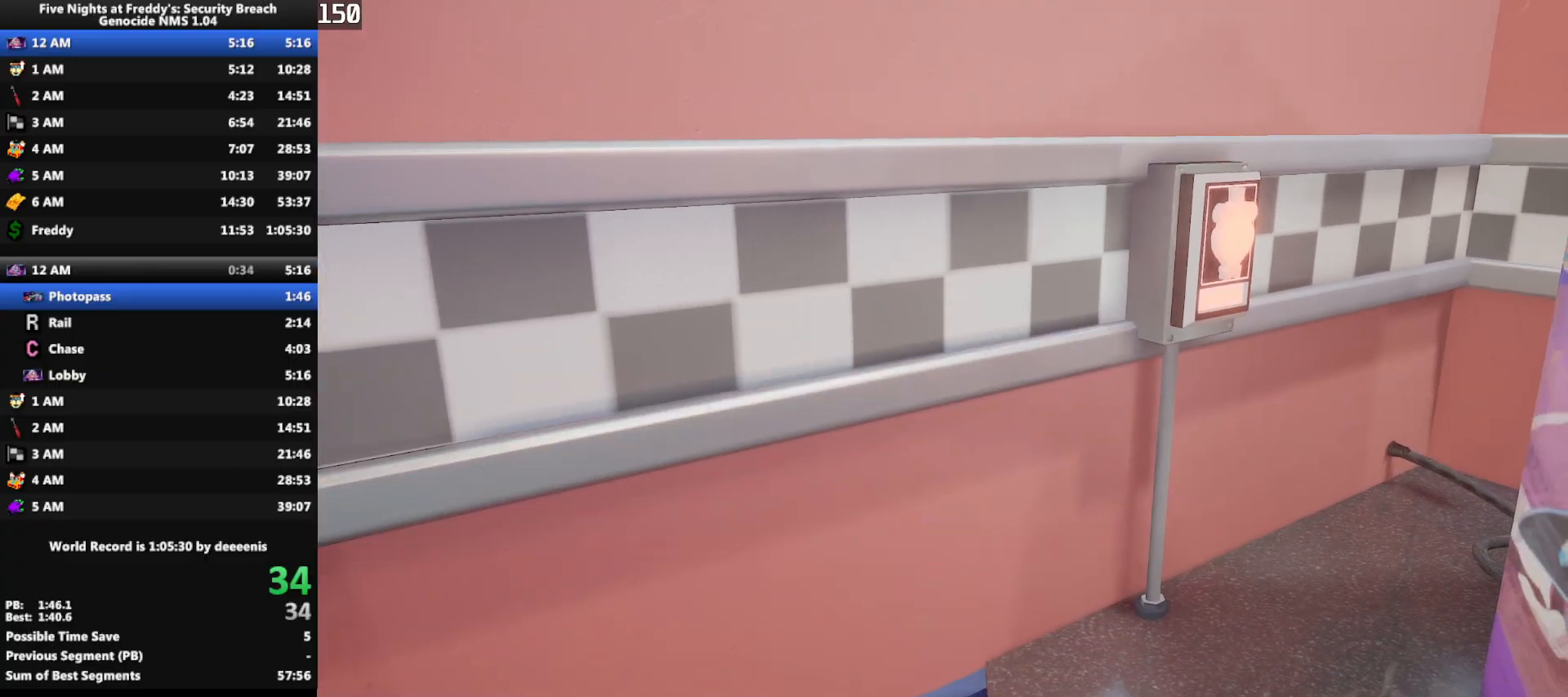
{"keys": ["shift", "w"], "mouse": [], "events": [[133, "a", "down"], [133, "e", "down"], [133, "w", "down"], [217, "shift", "down"], [267, "e", "up"], [417, "a", "up"]]}
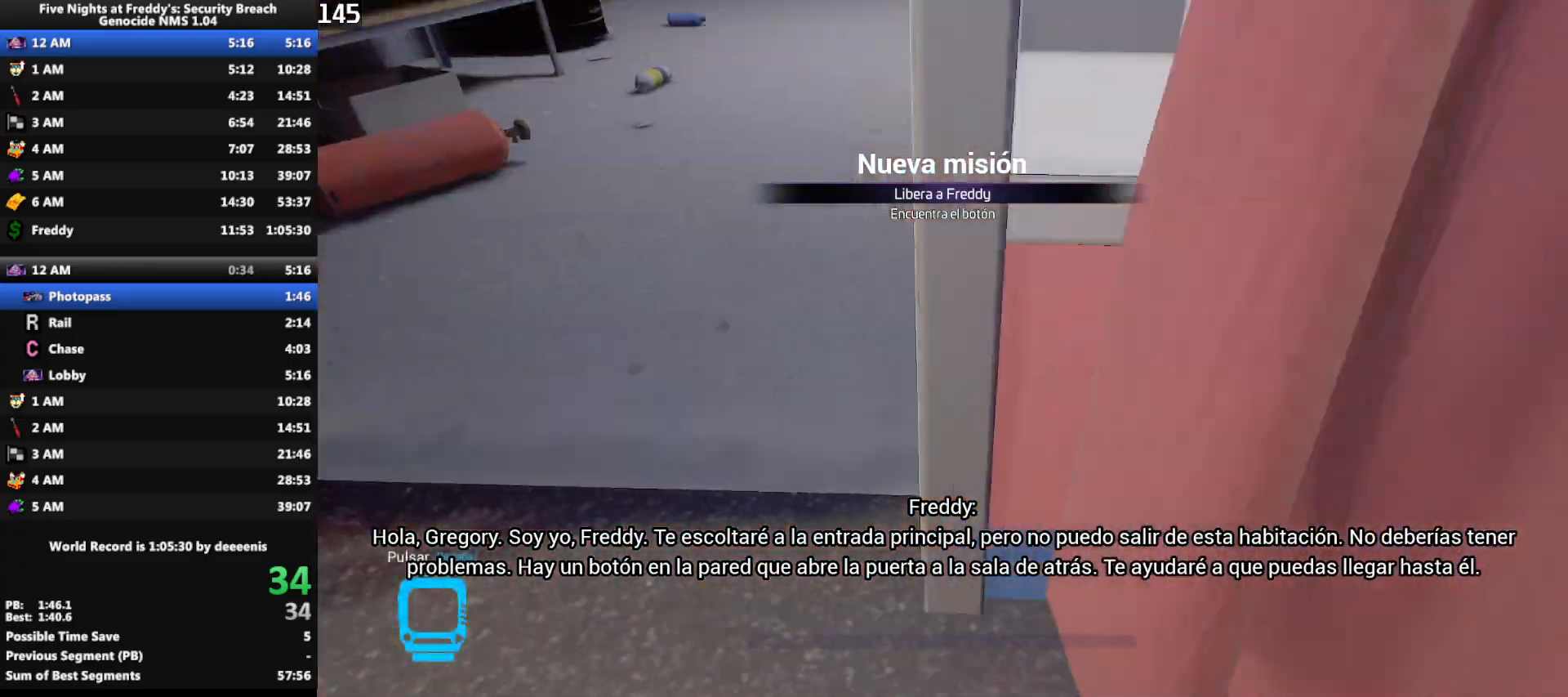
{"keys": ["shift", "space", "w"], "mouse": [], "events": [[467, "space", "down"]]}
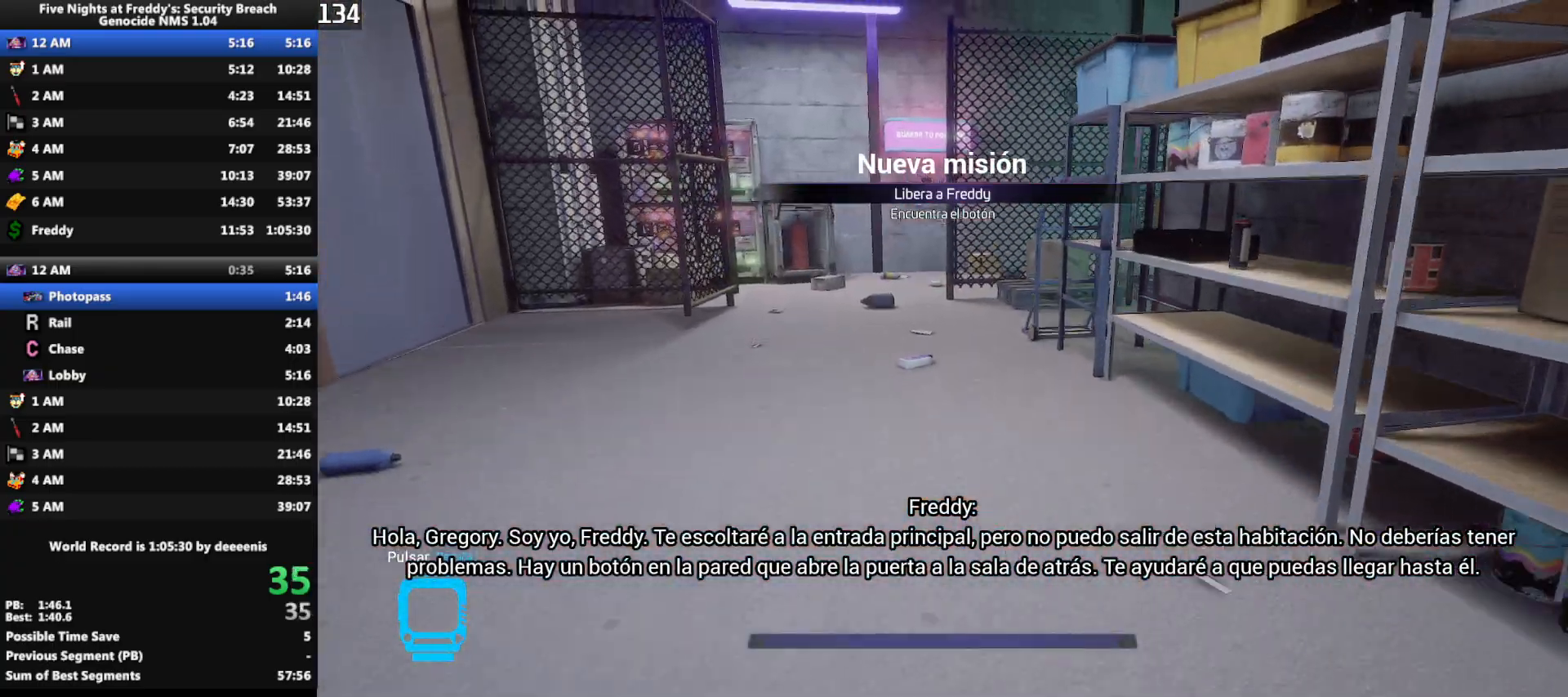
{"keys": ["shift", "space", "w"], "mouse": [], "events": [[67, "shift", "up"], [67, "space", "up"], [400, "shift", "down"], [483, "space", "down"]]}
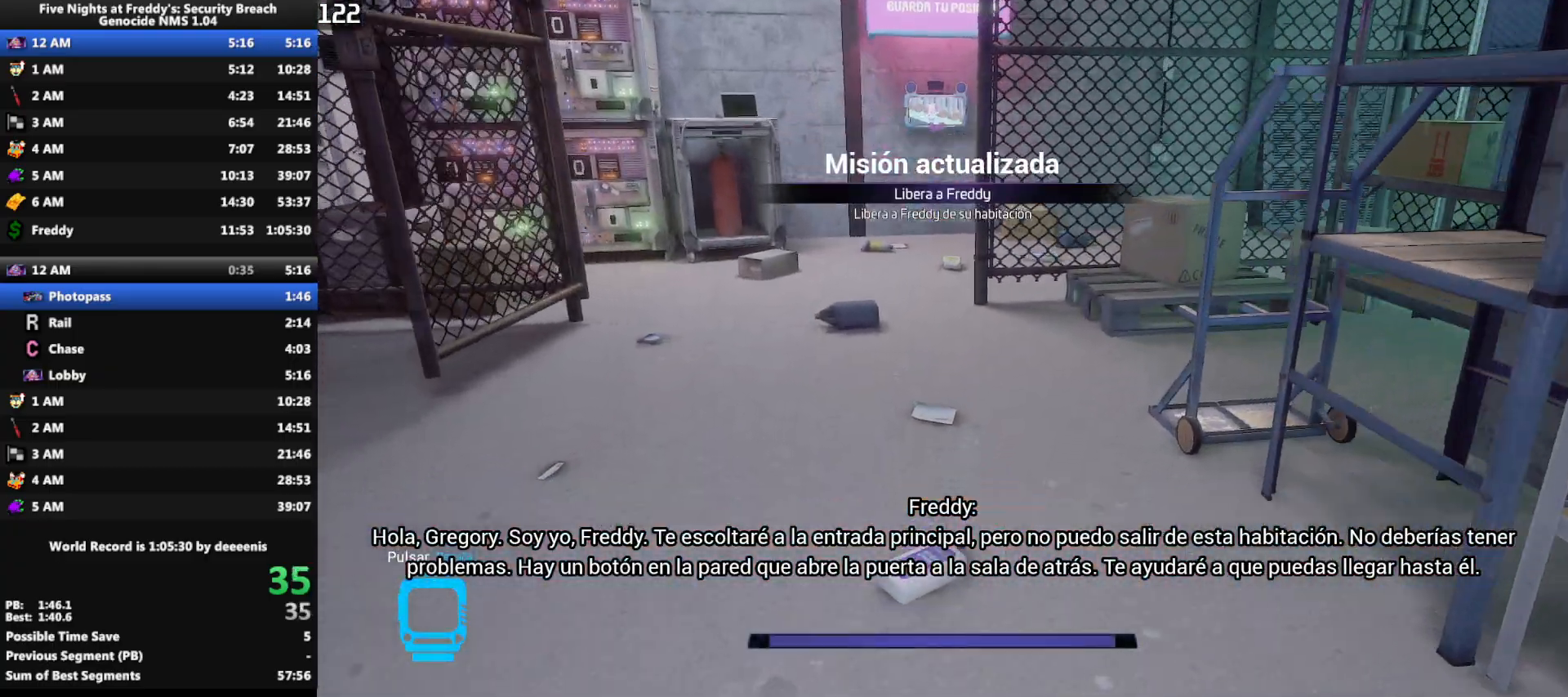
{"keys": ["shift", "w"], "mouse": [], "events": [[83, "shift", "up"], [83, "space", "up"], [450, "shift", "down"]]}
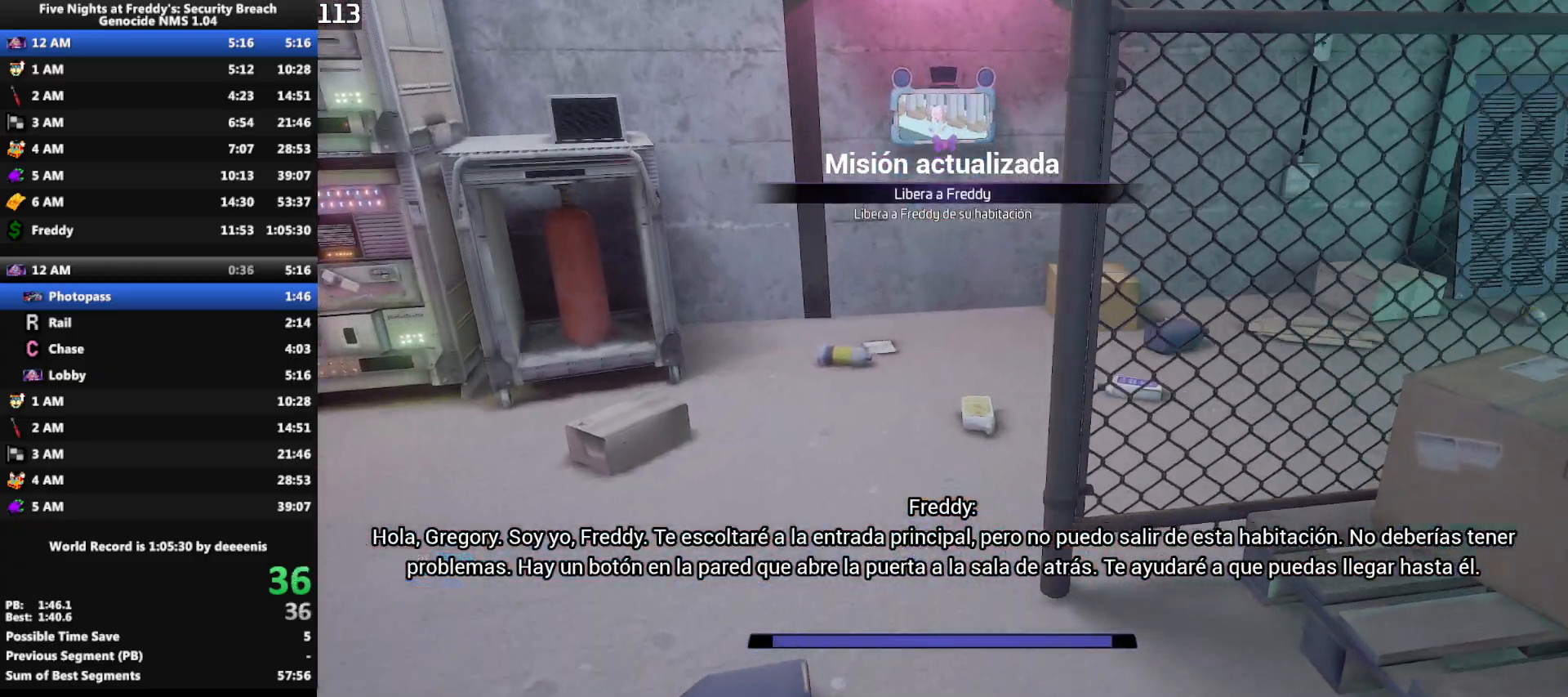
{"keys": ["shift", "w"], "mouse": [], "events": [[283, "d", "down"], [467, "d", "up"]]}
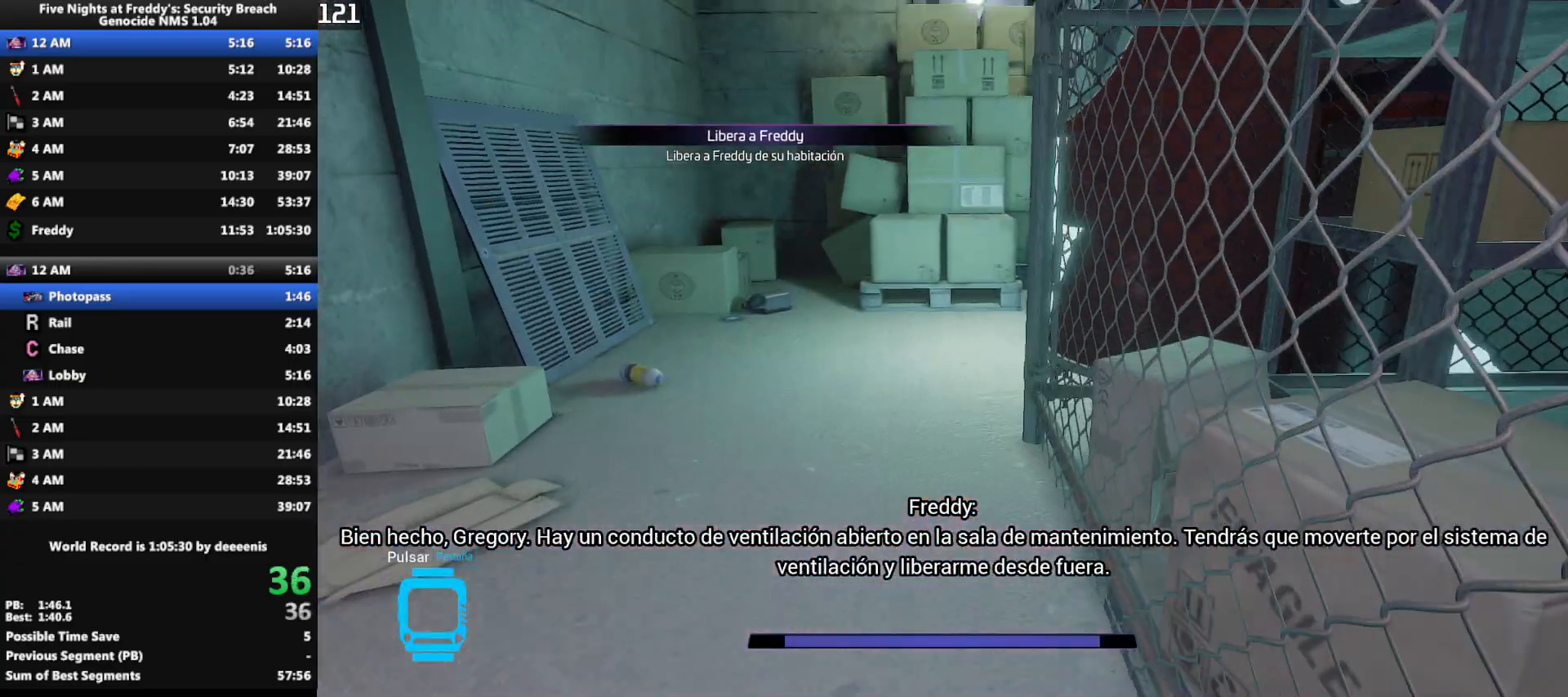
{"keys": ["w"], "mouse": [], "events": [[433, "space", "down"], [483, "shift", "up"], [483, "space", "up"]]}